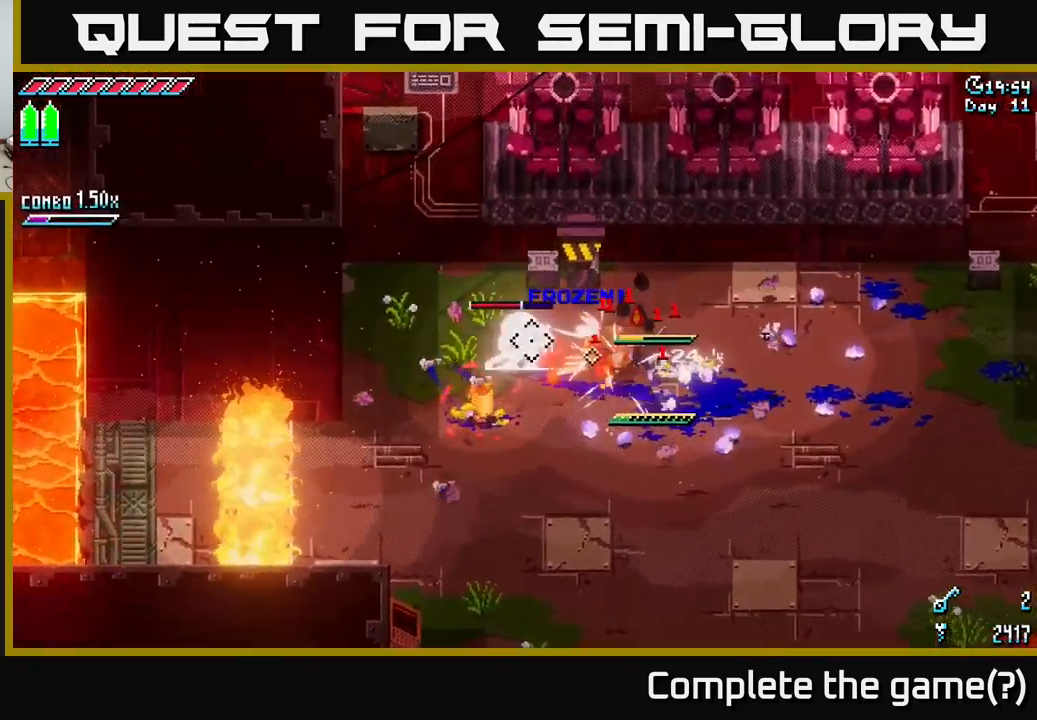
Gameplay with a controller (Xbox layout); each line is a JSON object with the inputs held at the frame after it. "events" lists button and stick changes between this image and that frame as [ms after this image, input, new state], when the widget could be followed in between.
{"buttons": [], "left_stick": "center", "right_stick": "up-left", "events": [[16, "L2", "up"], [183, "R2", "down"], [283, "R2", "up"], [467, "left_stick", "center"]]}
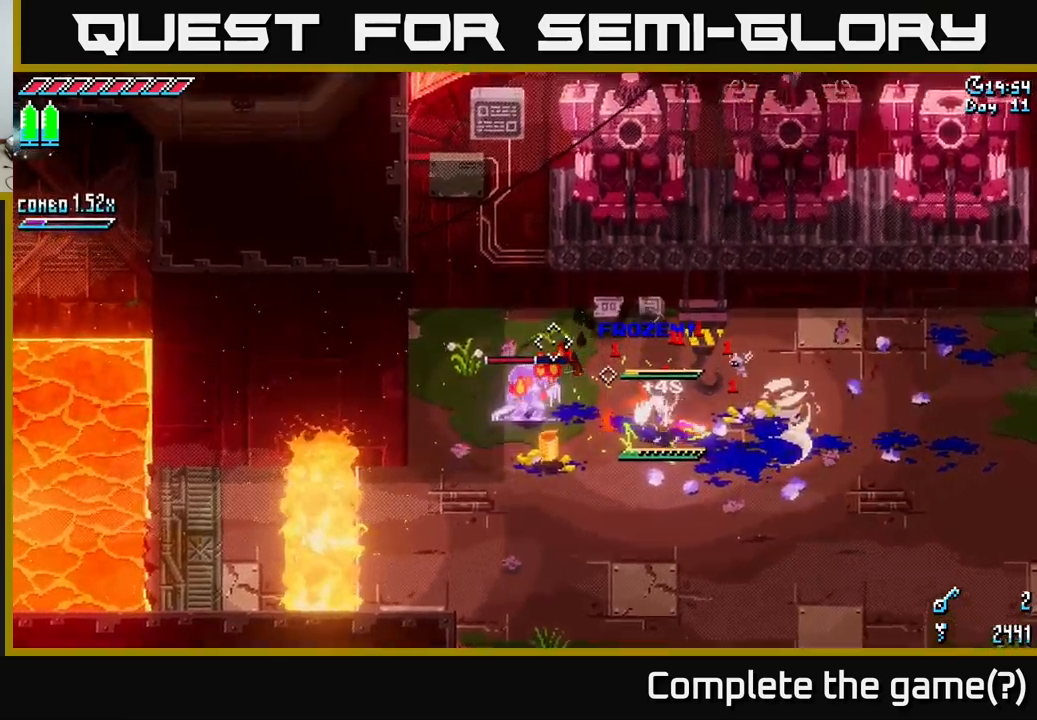
{"buttons": [], "left_stick": "center", "right_stick": "up-left", "events": [[17, "left_stick", "left"], [250, "R2", "down"], [367, "left_stick", "center"], [383, "R2", "up"]]}
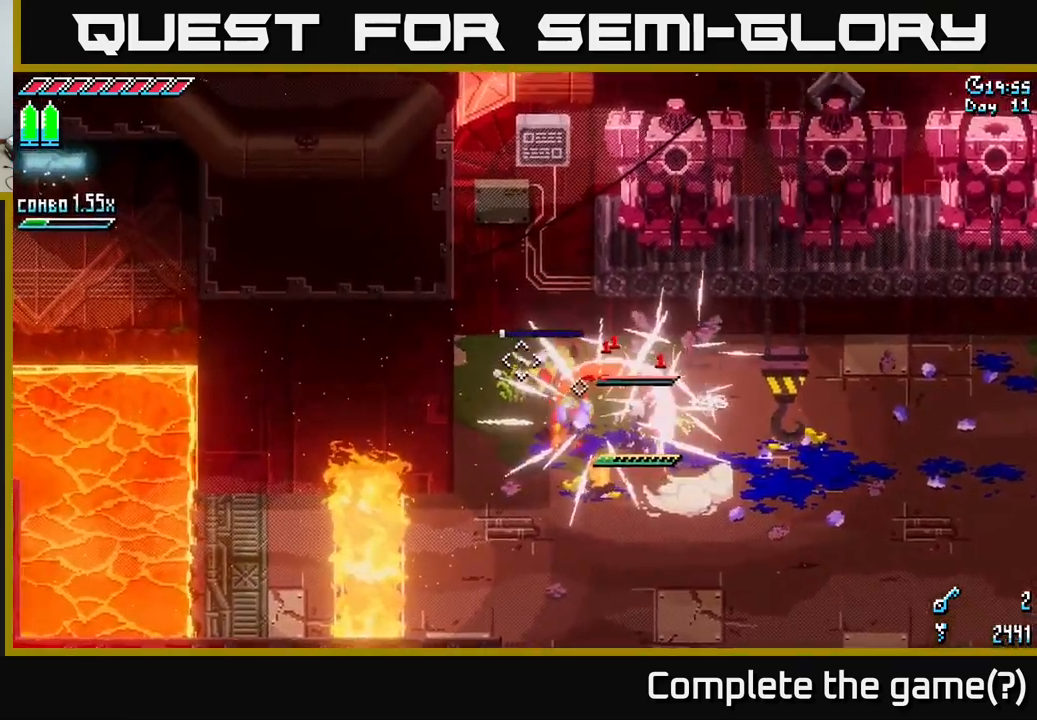
{"buttons": [], "left_stick": "left", "right_stick": "center", "events": [[433, "left_stick", "left"], [483, "right_stick", "center"]]}
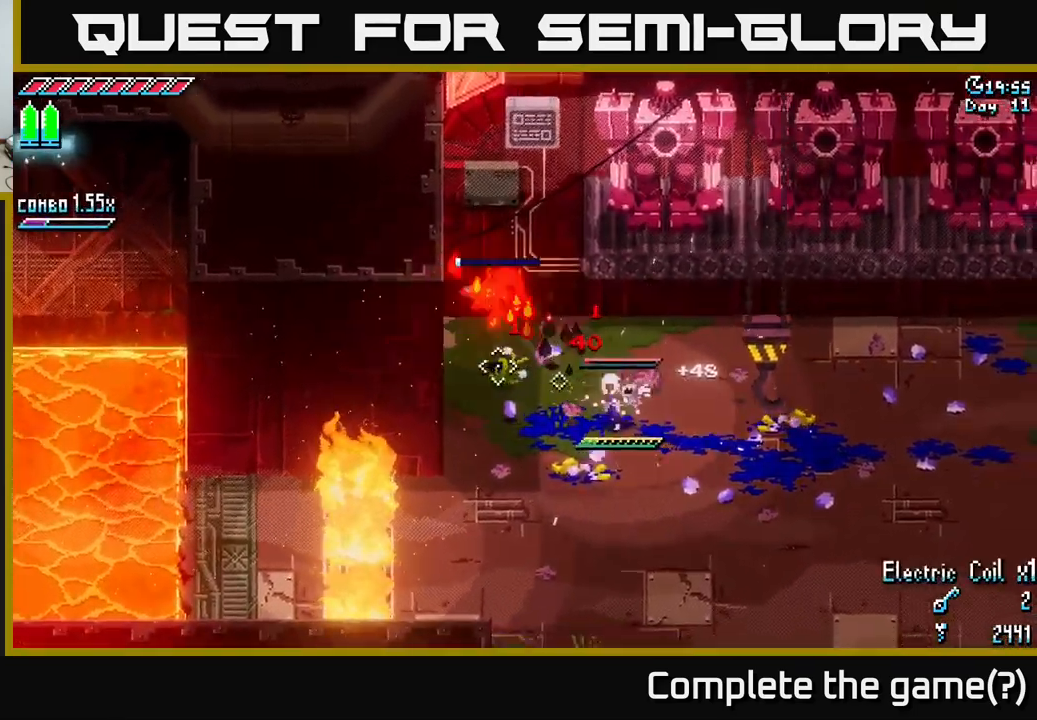
{"buttons": [], "left_stick": "center", "right_stick": "center", "events": [[17, "left_stick", "center"], [150, "L1", "down"], [217, "L1", "up"]]}
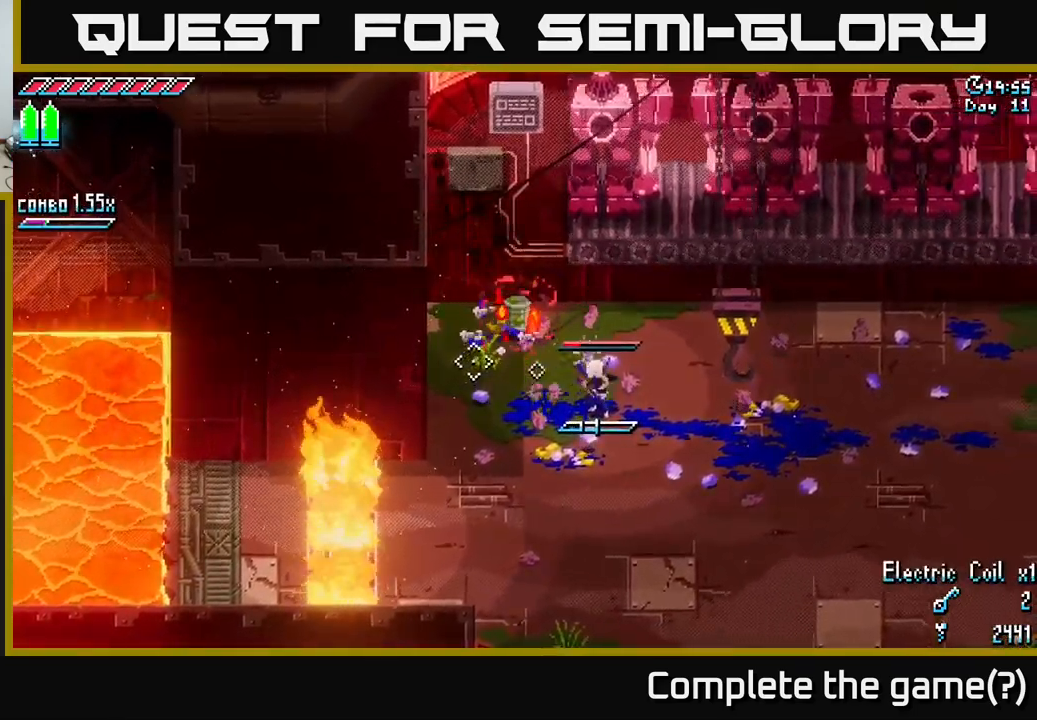
{"buttons": [], "left_stick": "down", "right_stick": "center", "events": [[150, "L1", "down"], [250, "L1", "up"], [267, "left_stick", "down"]]}
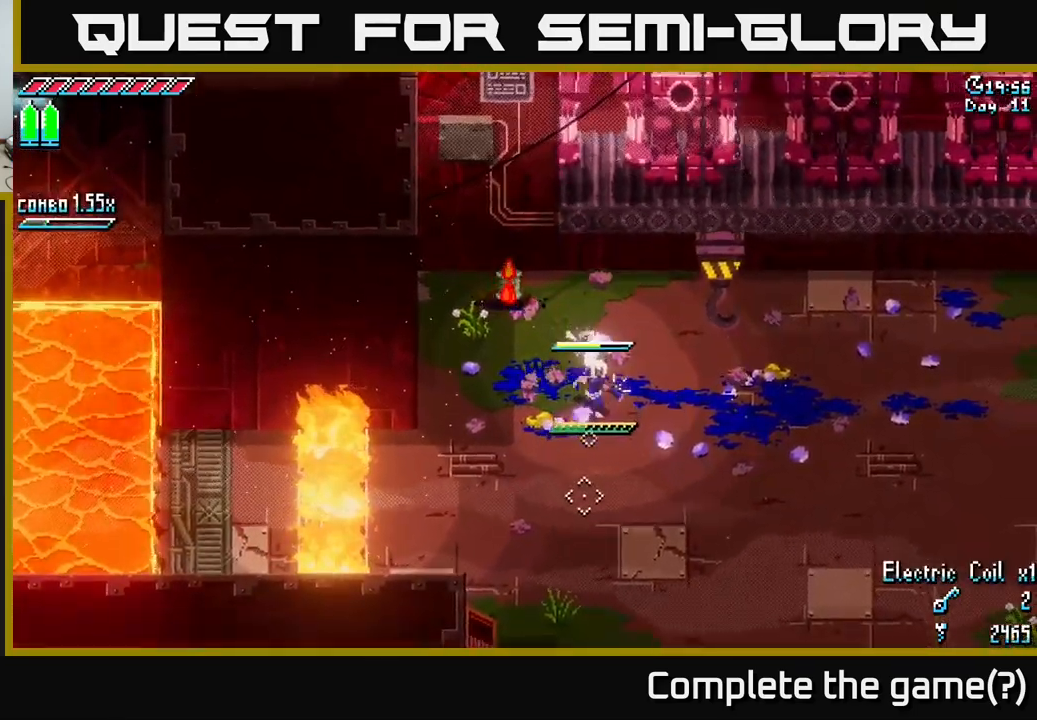
{"buttons": ["X"], "left_stick": "down-right", "right_stick": "center", "events": [[317, "X", "down"], [367, "left_stick", "down-right"]]}
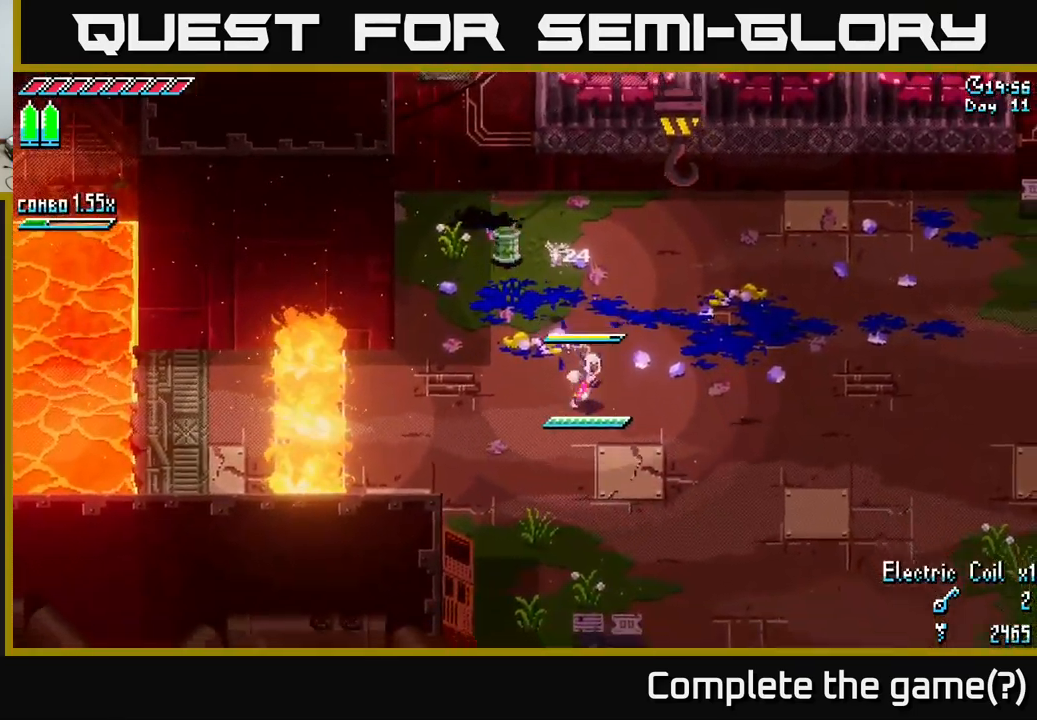
{"buttons": ["X"], "left_stick": "down-right", "right_stick": "center", "events": []}
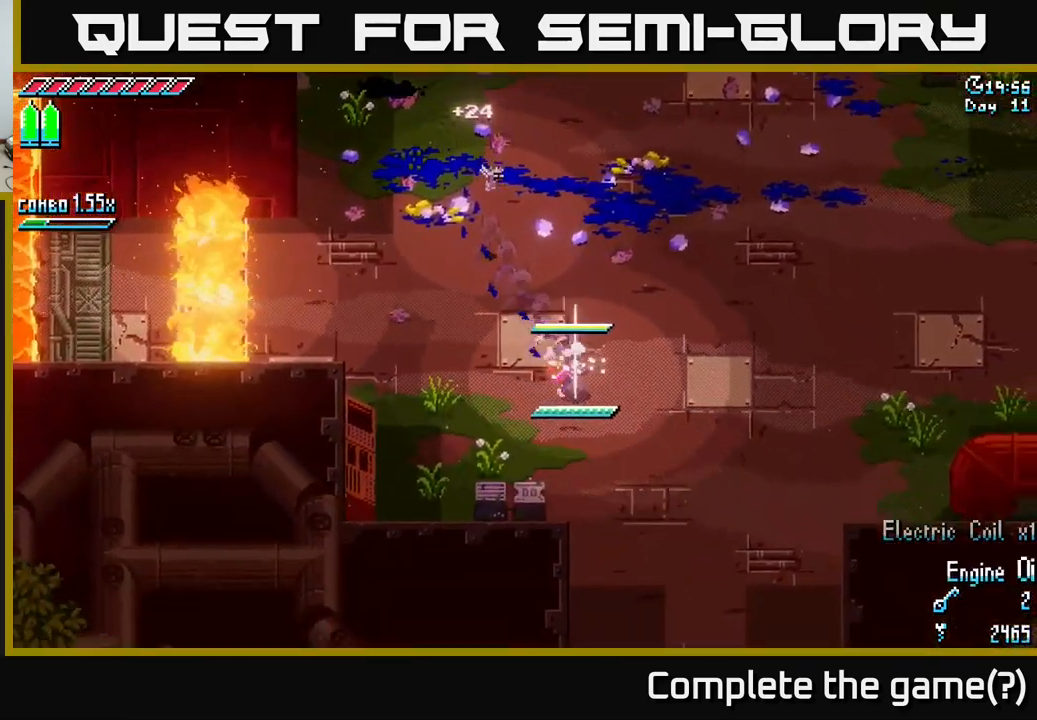
{"buttons": ["X"], "left_stick": "down-right", "right_stick": "center", "events": []}
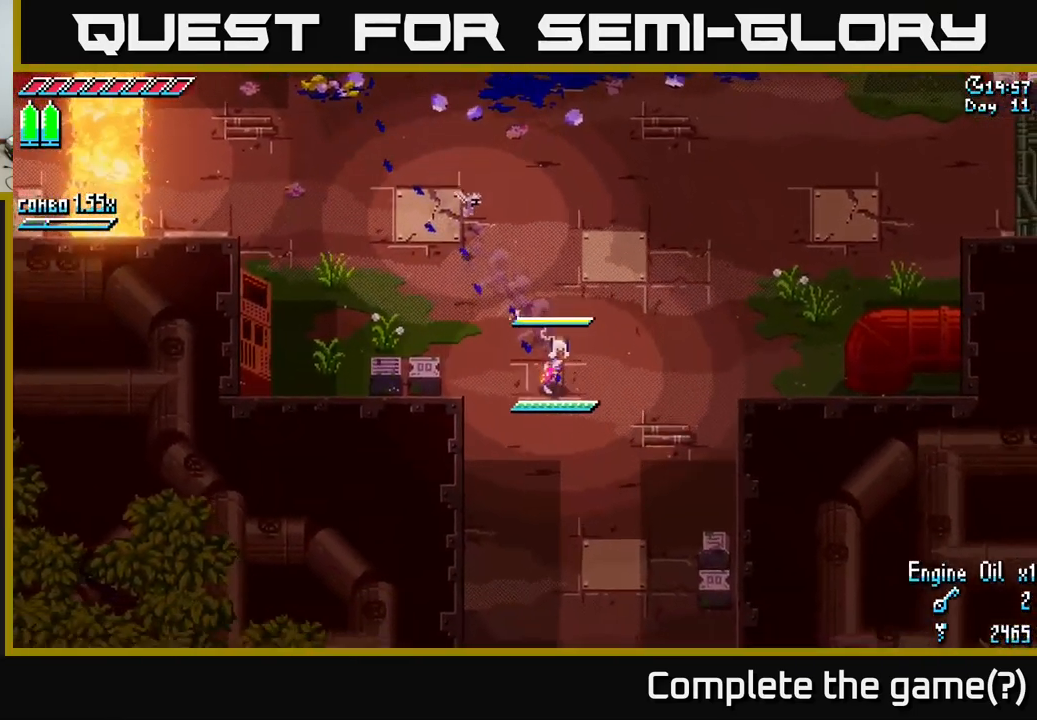
{"buttons": ["X"], "left_stick": "down", "right_stick": "center", "events": [[117, "left_stick", "down"], [267, "A", "down"], [400, "A", "up"]]}
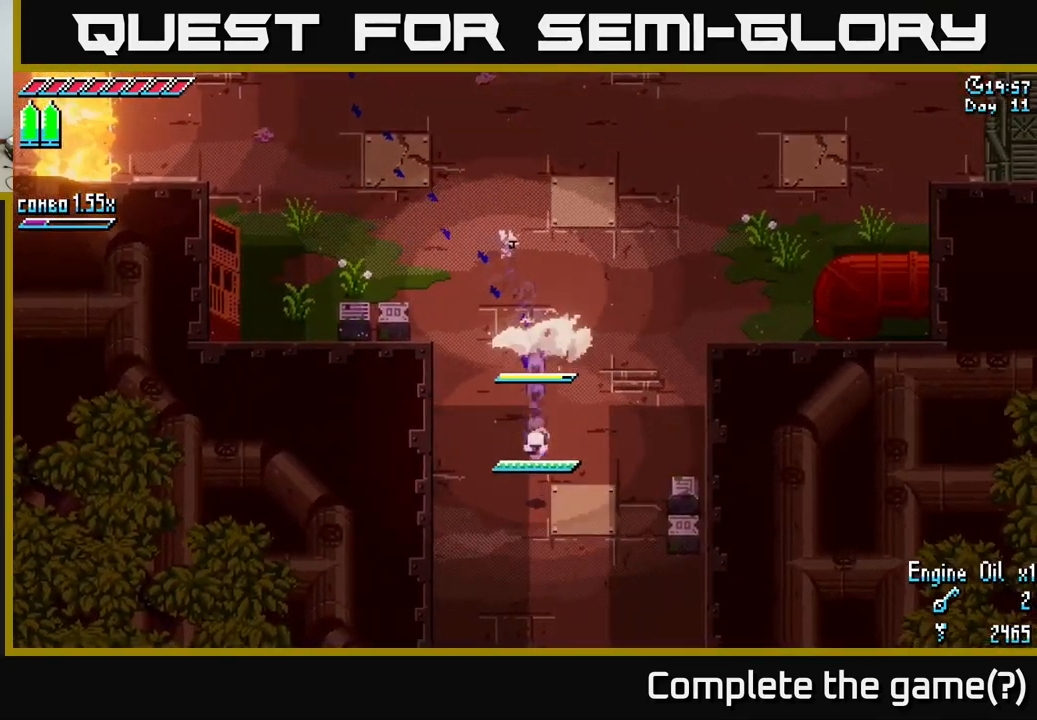
{"buttons": ["X"], "left_stick": "down", "right_stick": "center", "events": []}
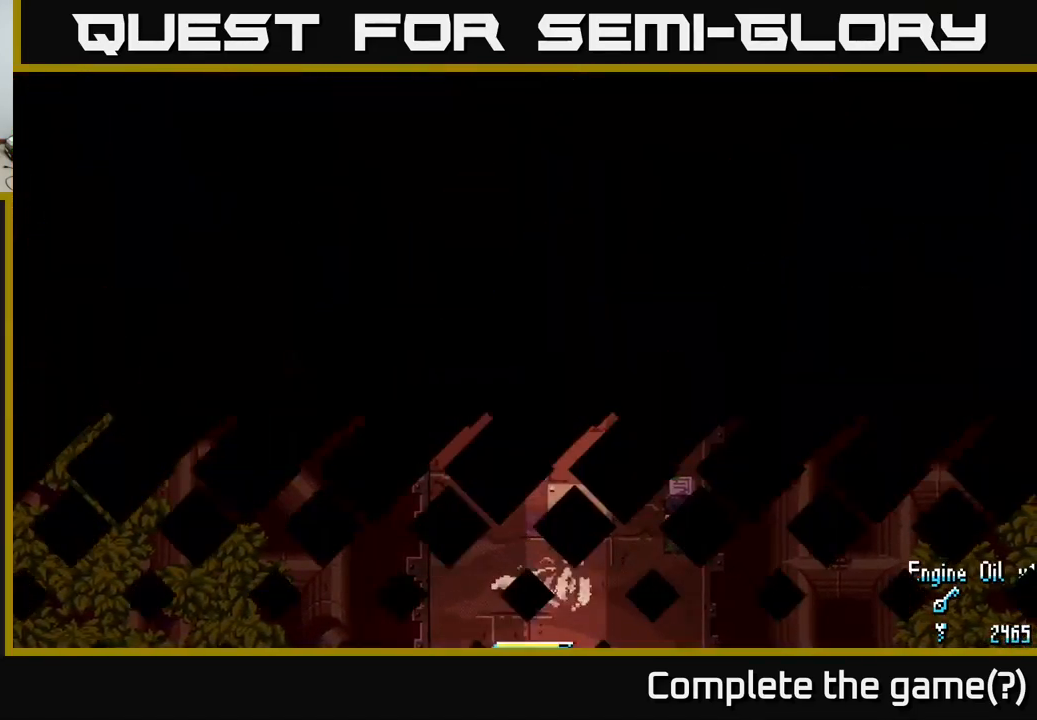
{"buttons": ["X"], "left_stick": "down", "right_stick": "center", "events": [[384, "left_stick", "center"], [500, "left_stick", "down"]]}
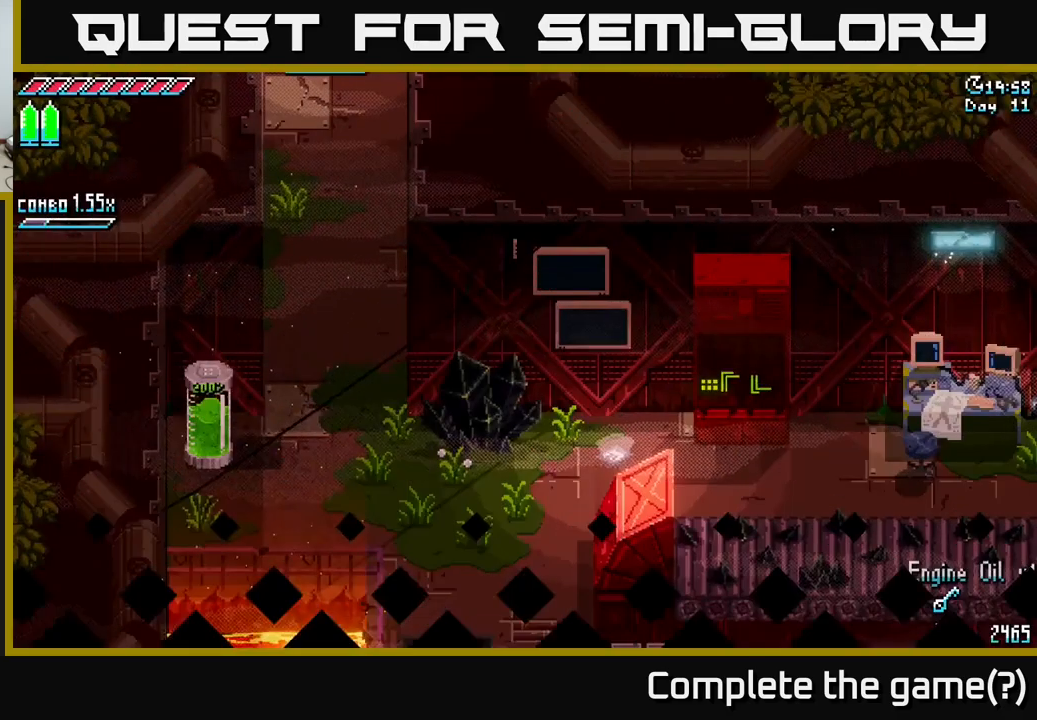
{"buttons": ["X"], "left_stick": "down", "right_stick": "center", "events": []}
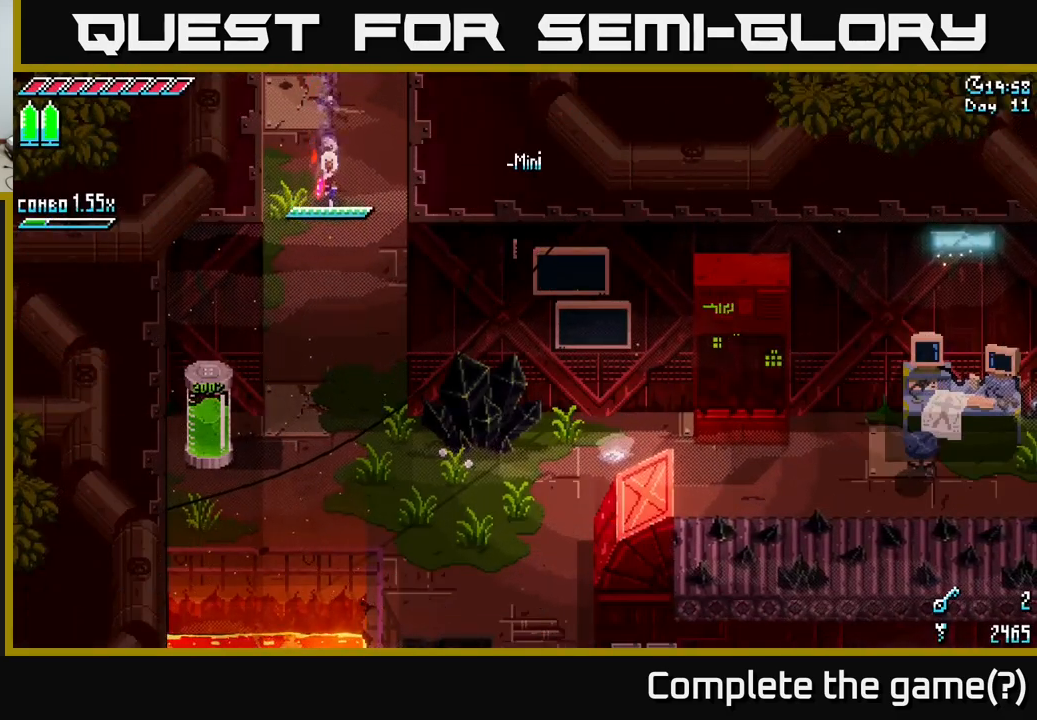
{"buttons": ["X"], "left_stick": "down-right", "right_stick": "center", "events": [[417, "left_stick", "down-right"]]}
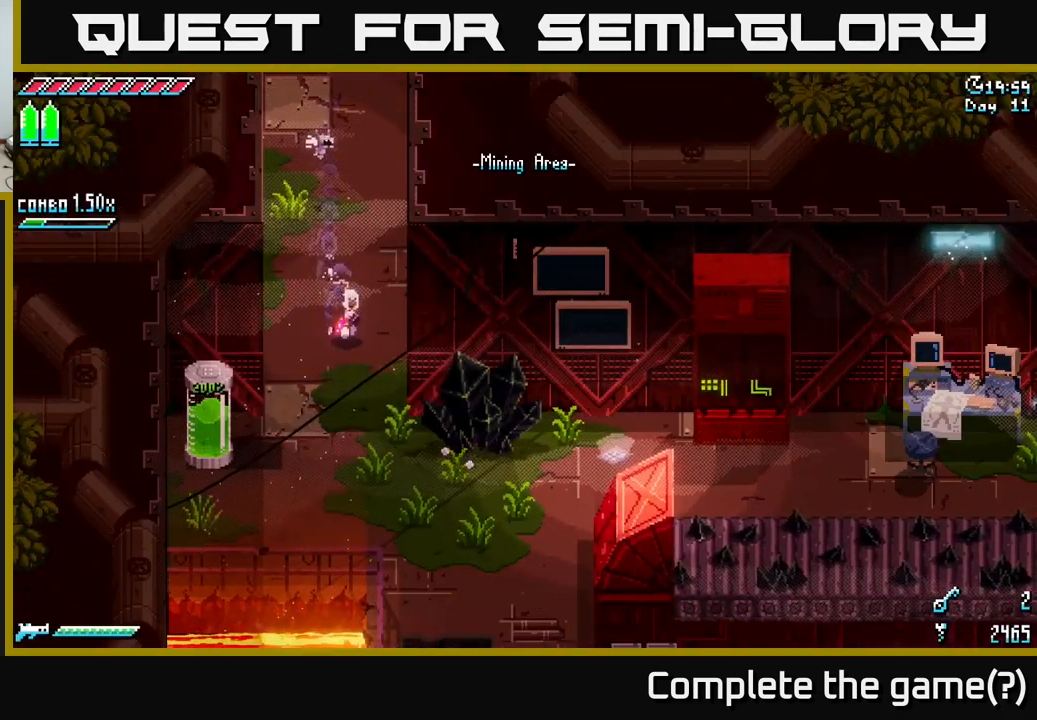
{"buttons": ["X"], "left_stick": "down-right", "right_stick": "center", "events": []}
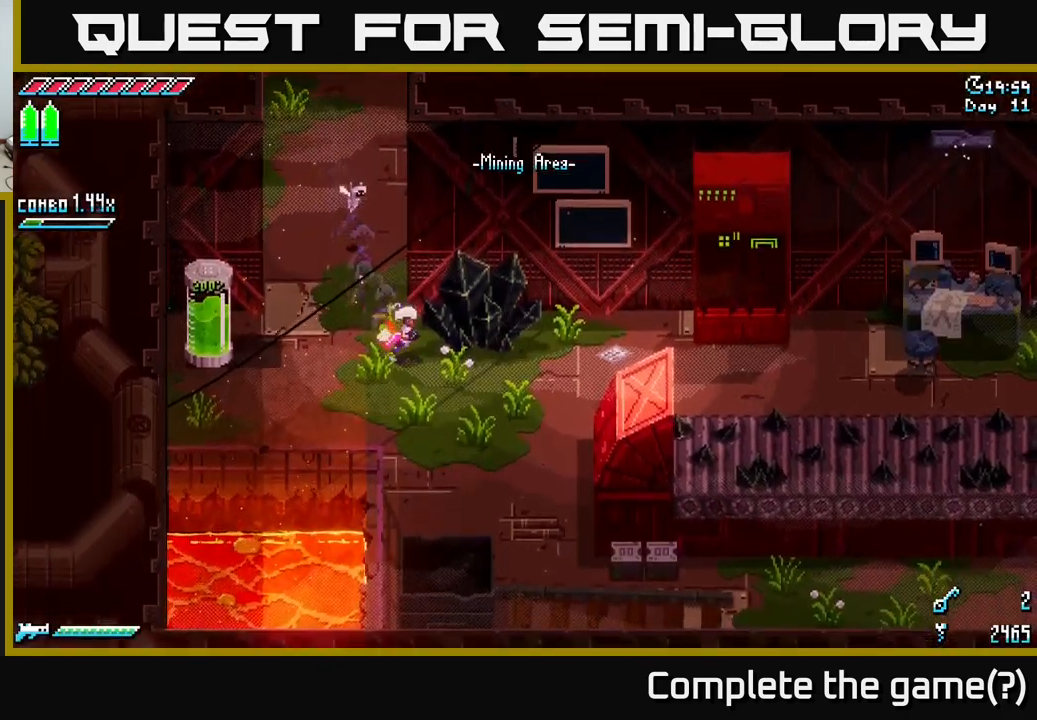
{"buttons": ["X"], "left_stick": "right", "right_stick": "center", "events": [[134, "left_stick", "right"]]}
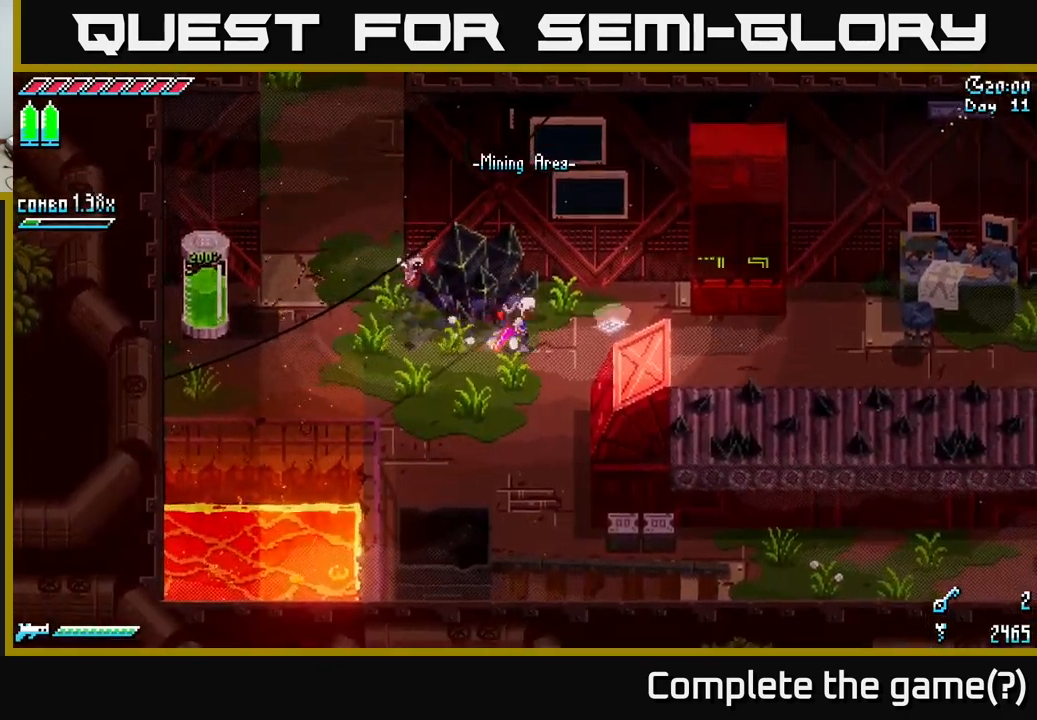
{"buttons": ["Y"], "left_stick": "center", "right_stick": "center", "events": [[150, "X", "up"], [384, "Y", "down"], [384, "left_stick", "center"]]}
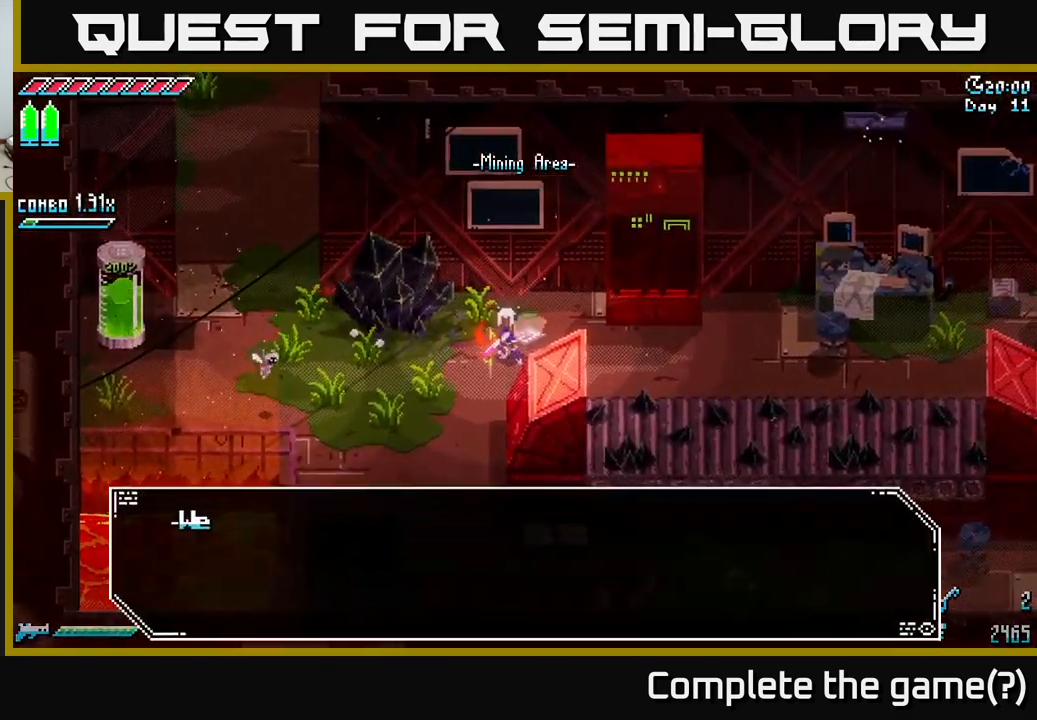
{"buttons": ["A"], "left_stick": "center", "right_stick": "center", "events": [[17, "Y", "up"], [400, "A", "down"]]}
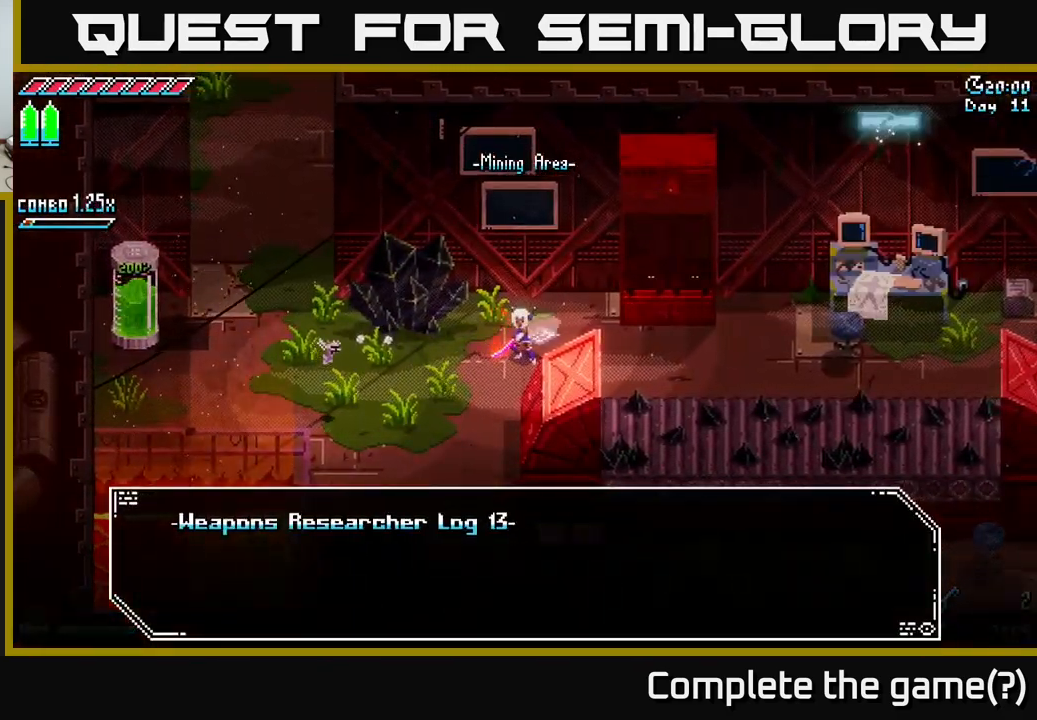
{"buttons": [], "left_stick": "center", "right_stick": "center", "events": [[117, "A", "up"], [317, "A", "down"], [484, "A", "up"]]}
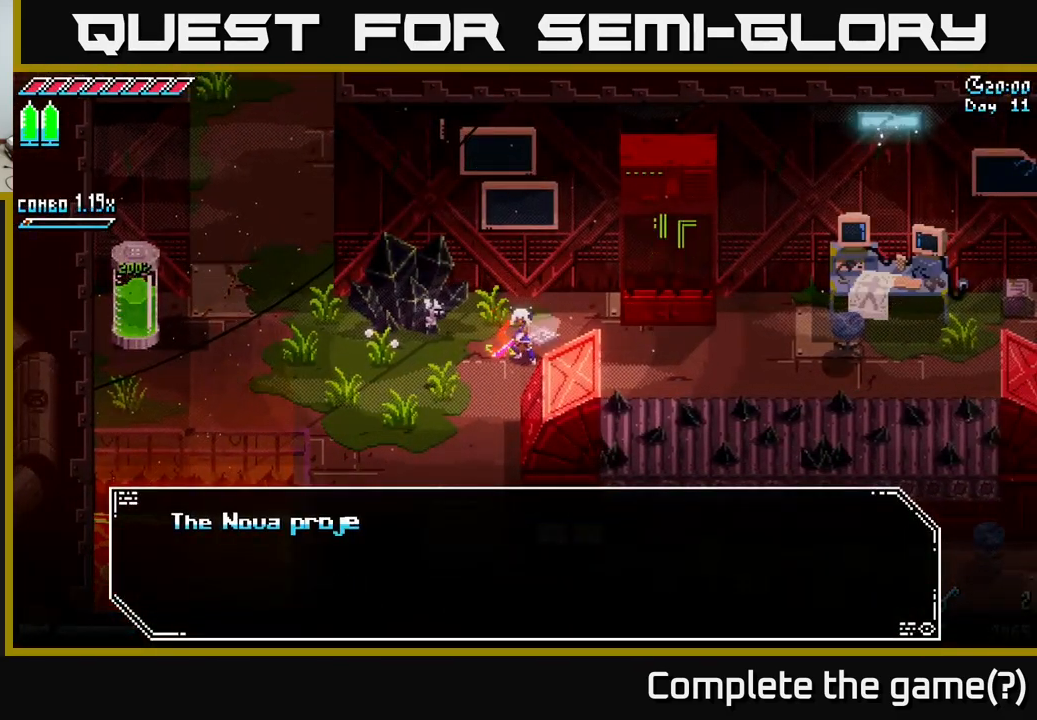
{"buttons": [], "left_stick": "center", "right_stick": "center", "events": [[67, "A", "down"], [200, "A", "up"]]}
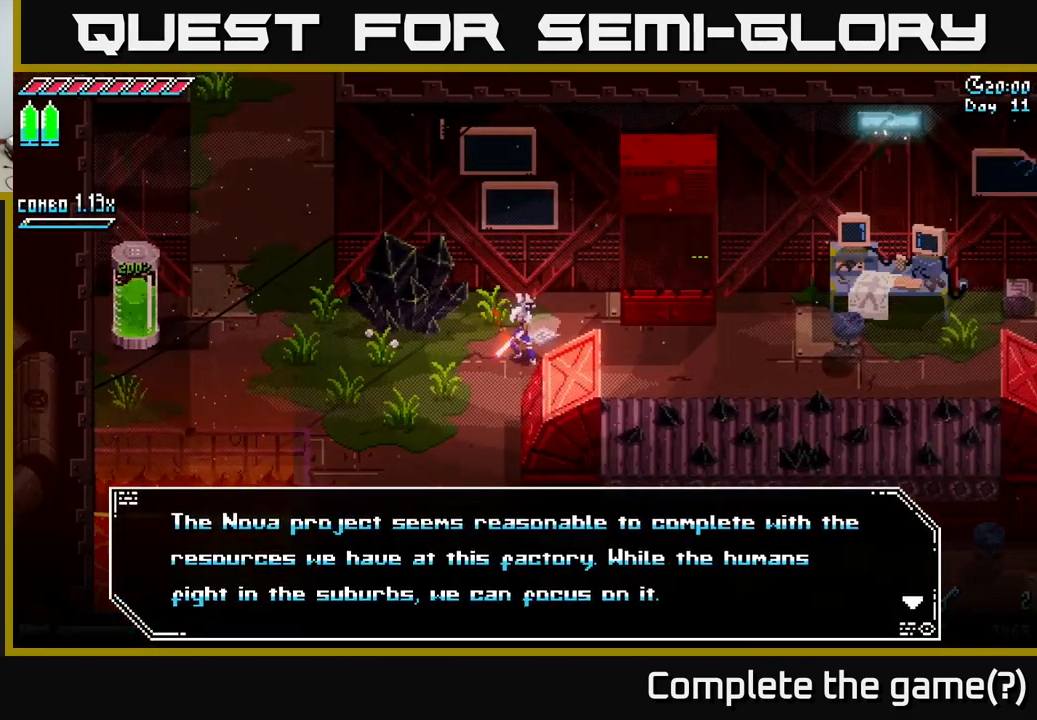
{"buttons": [], "left_stick": "center", "right_stick": "center", "events": []}
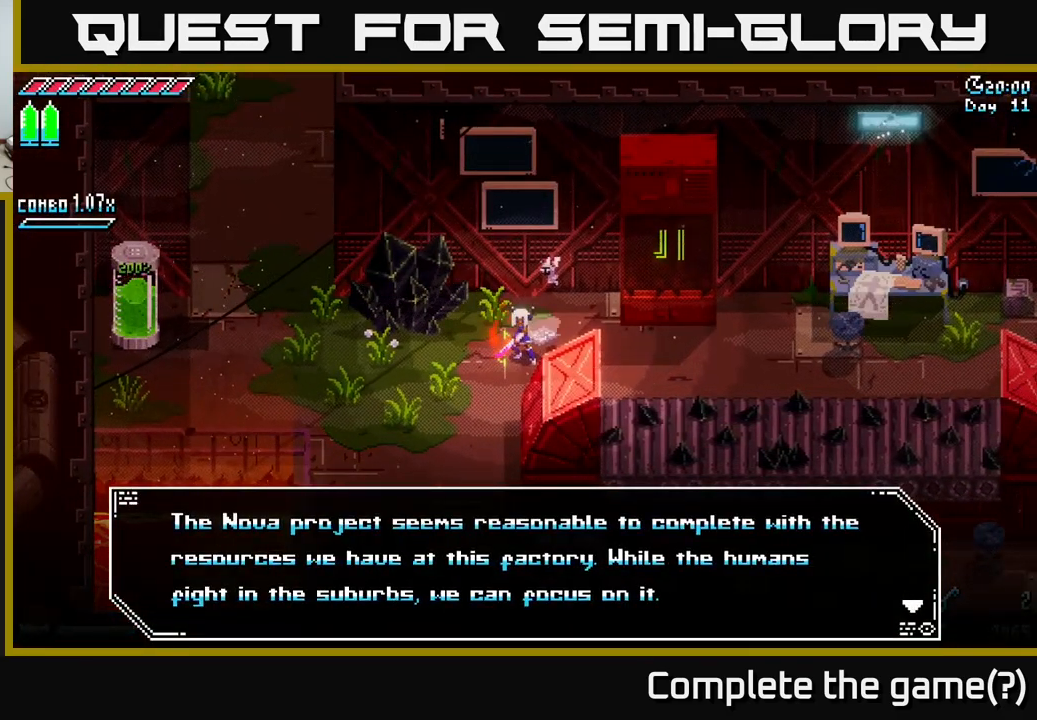
{"buttons": [], "left_stick": "right", "right_stick": "center", "events": [[84, "A", "down"], [167, "A", "up"], [266, "A", "down"], [333, "A", "up"], [350, "left_stick", "right"]]}
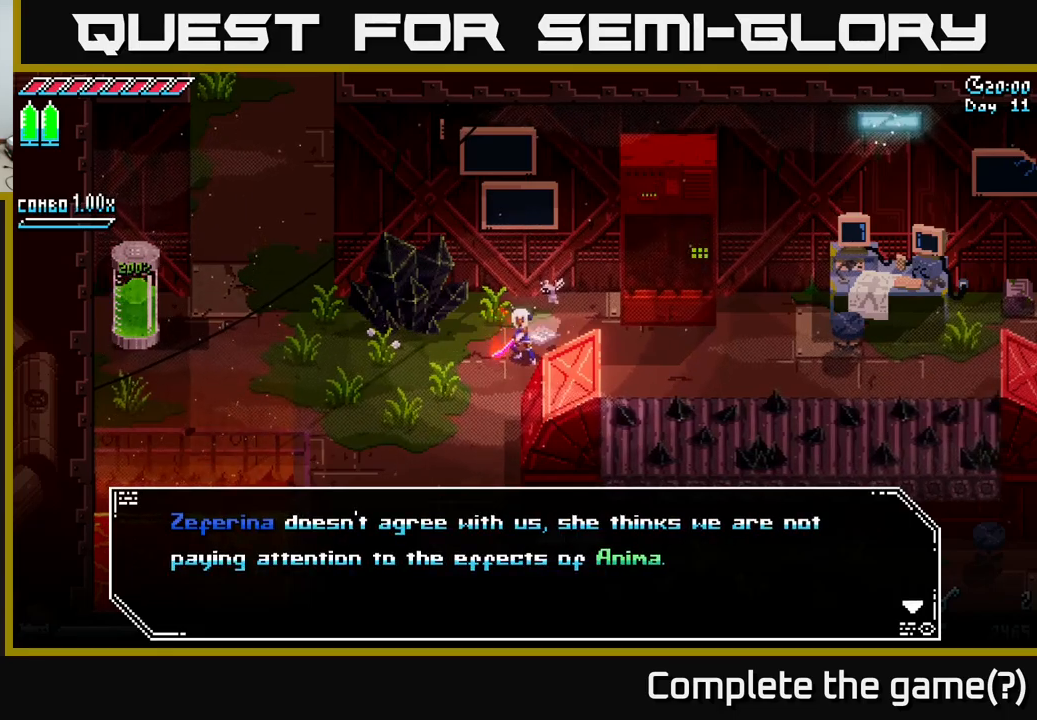
{"buttons": [], "left_stick": "right", "right_stick": "center", "events": [[83, "A", "down"], [183, "A", "up"], [216, "left_stick", "center"], [300, "A", "down"], [416, "A", "up"], [416, "left_stick", "right"]]}
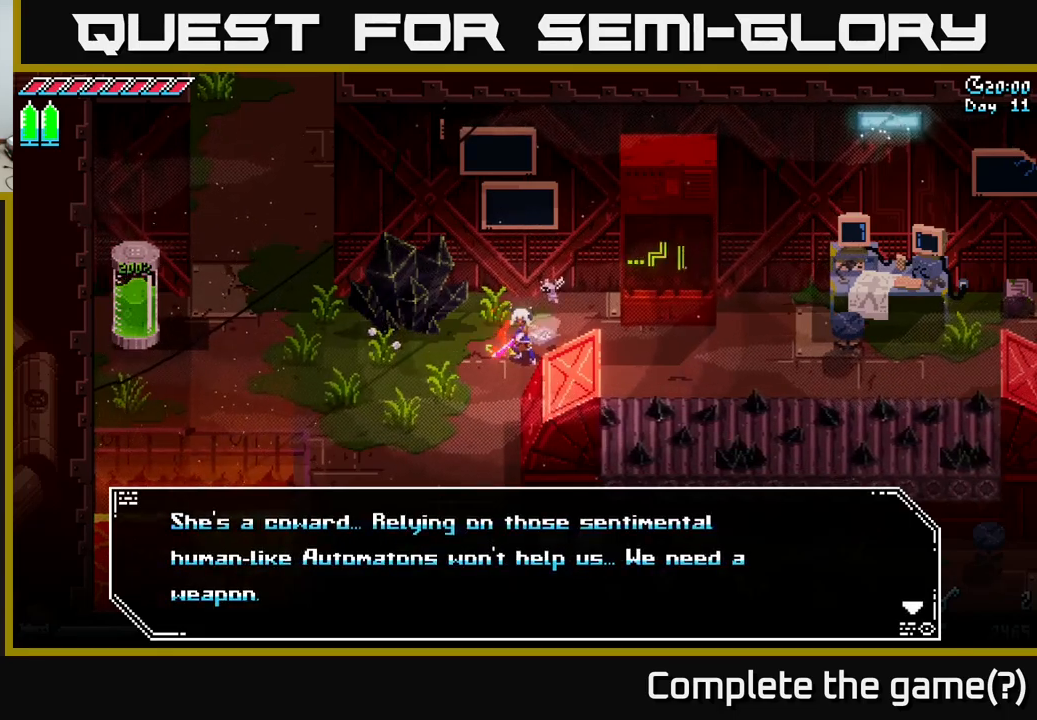
{"buttons": ["X"], "left_stick": "right", "right_stick": "center", "events": [[83, "A", "down"], [200, "A", "up"], [366, "A", "down"], [483, "A", "up"], [483, "X", "down"]]}
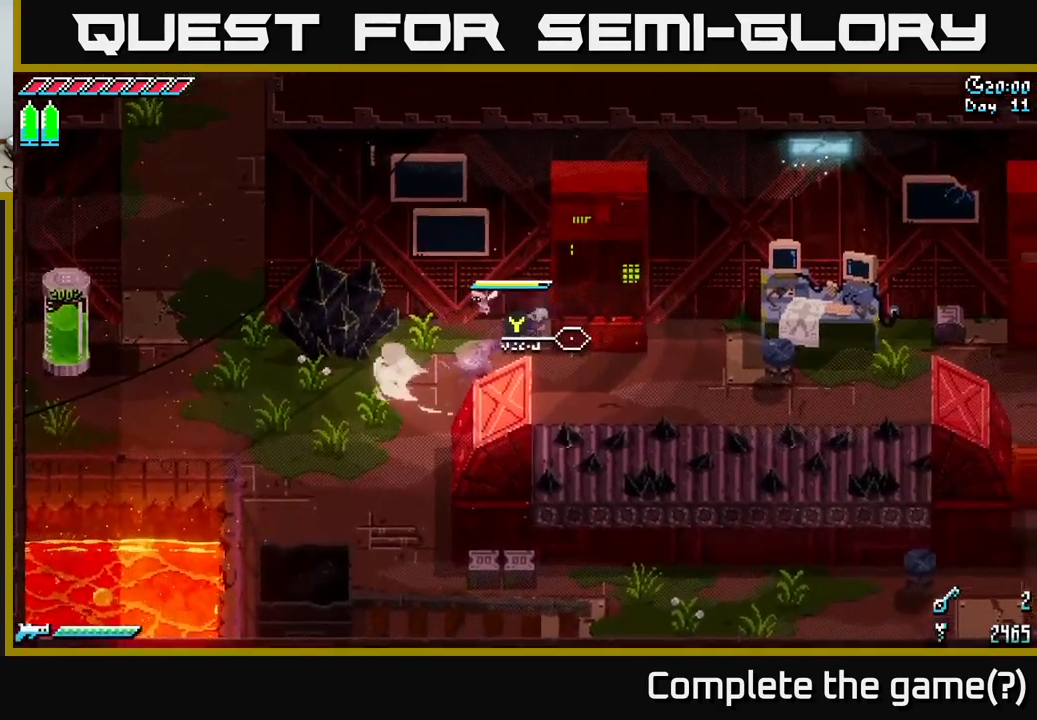
{"buttons": ["X"], "left_stick": "right", "right_stick": "center", "events": [[150, "left_stick", "down-right"], [400, "left_stick", "right"]]}
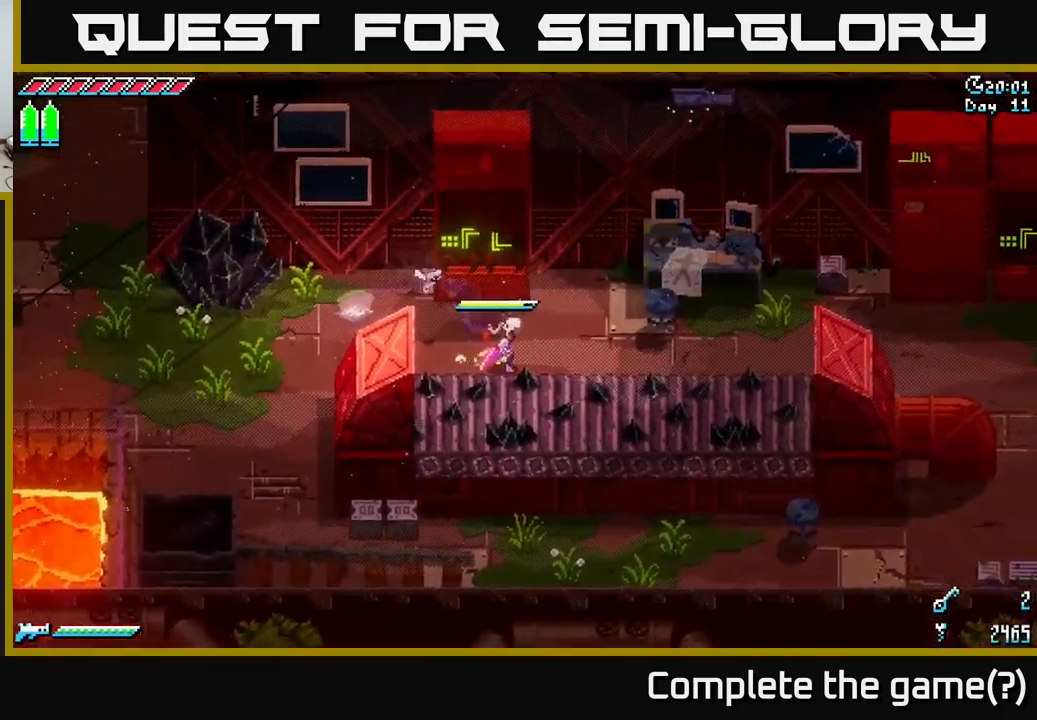
{"buttons": ["X"], "left_stick": "right", "right_stick": "center", "events": []}
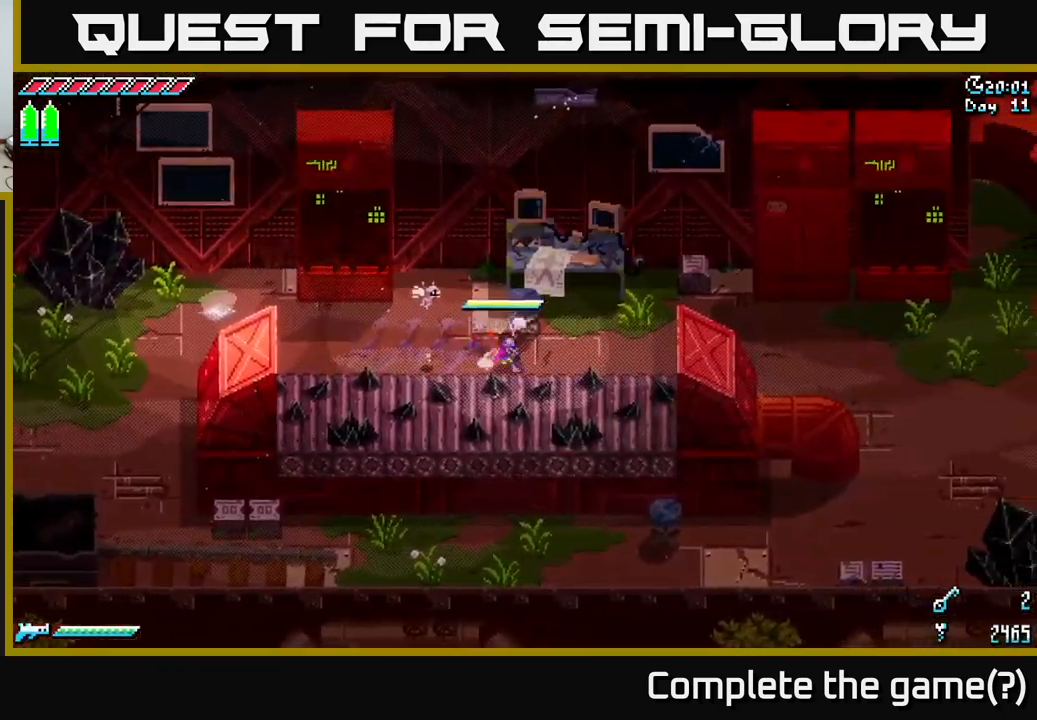
{"buttons": ["A", "X"], "left_stick": "right", "right_stick": "center", "events": [[450, "A", "down"]]}
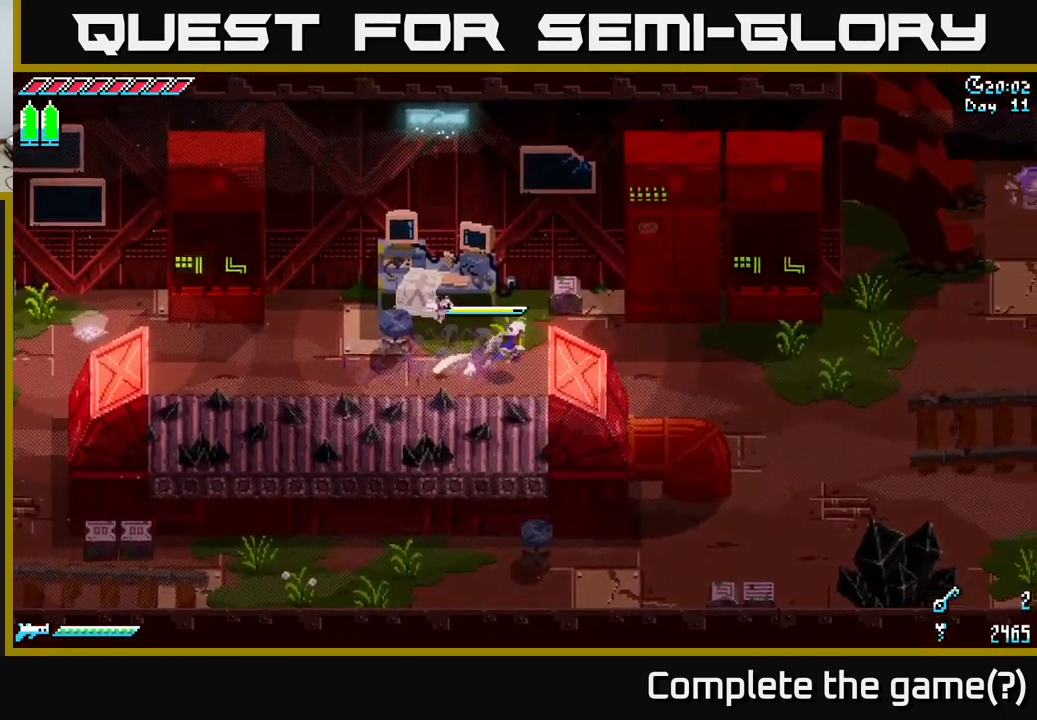
{"buttons": ["X"], "left_stick": "right", "right_stick": "center", "events": [[66, "A", "up"]]}
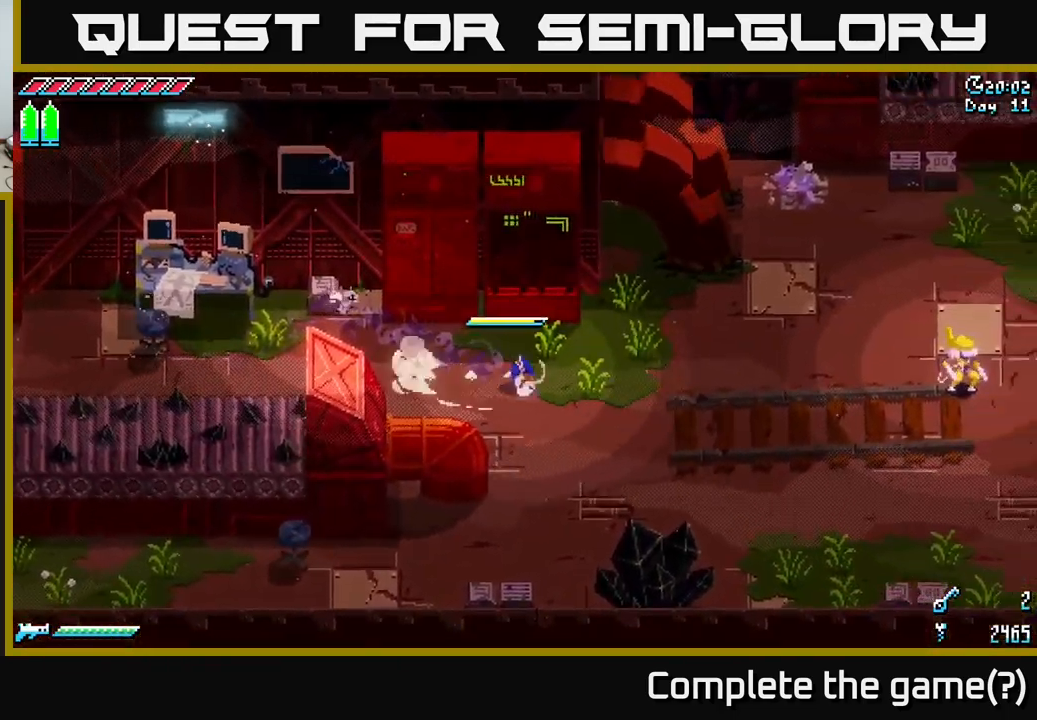
{"buttons": ["X"], "left_stick": "right", "right_stick": "center", "events": [[16, "left_stick", "down-right"], [366, "left_stick", "right"]]}
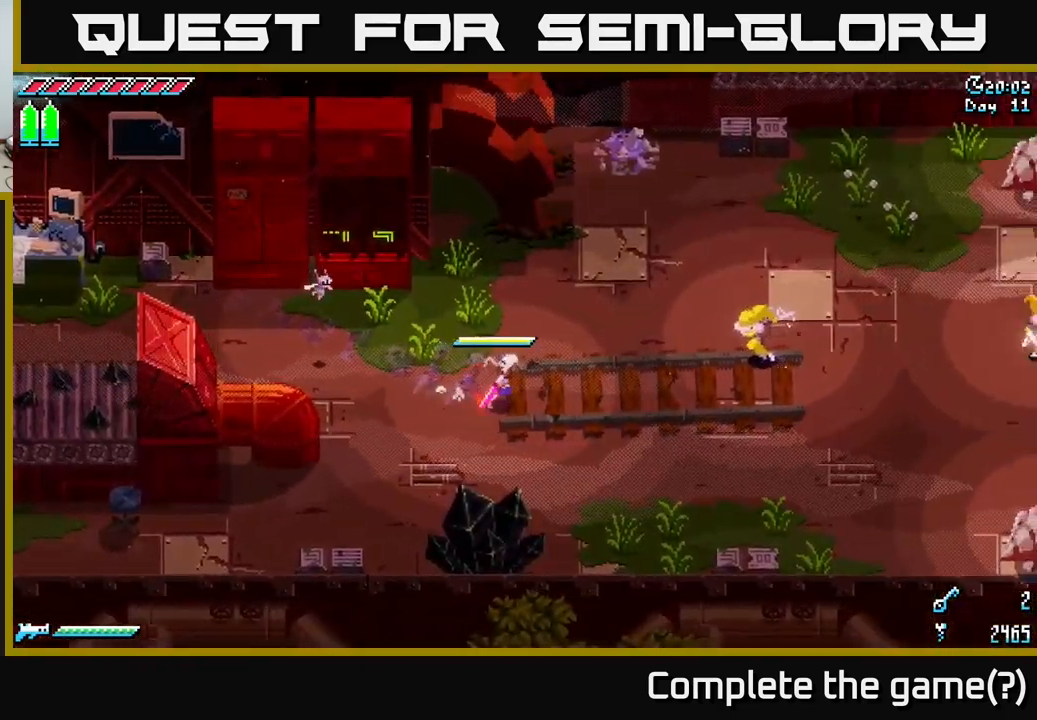
{"buttons": [], "left_stick": "right", "right_stick": "center", "events": [[233, "X", "up"], [333, "R2", "down"], [450, "R2", "up"]]}
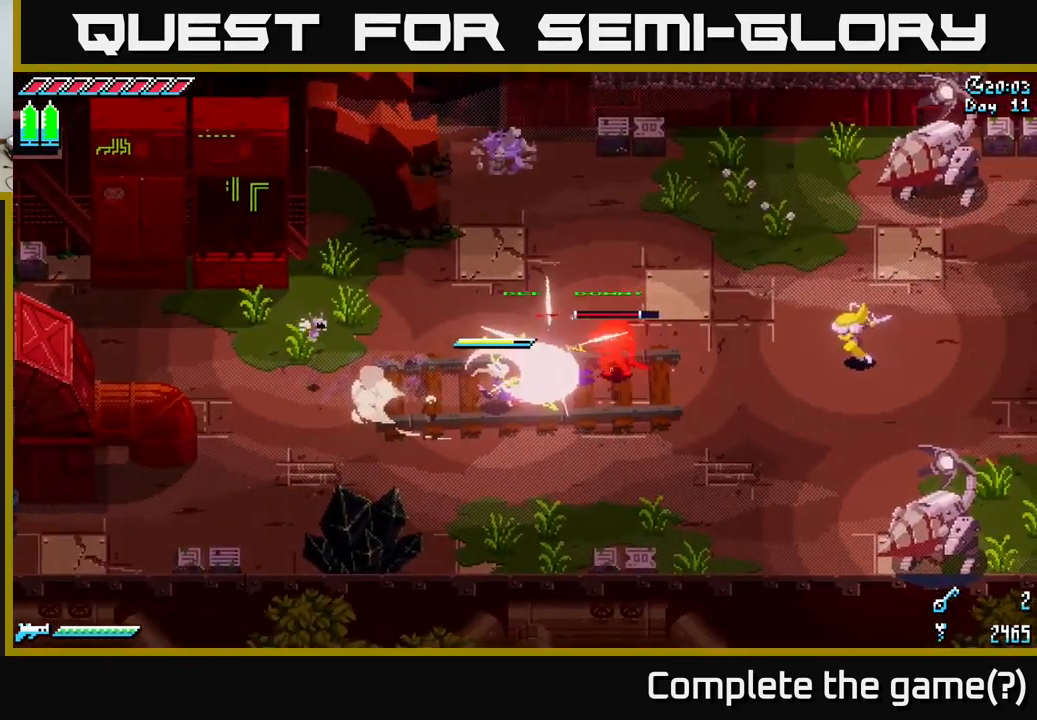
{"buttons": ["L2"], "left_stick": "right", "right_stick": "right", "events": [[266, "right_stick", "right"], [483, "L2", "down"]]}